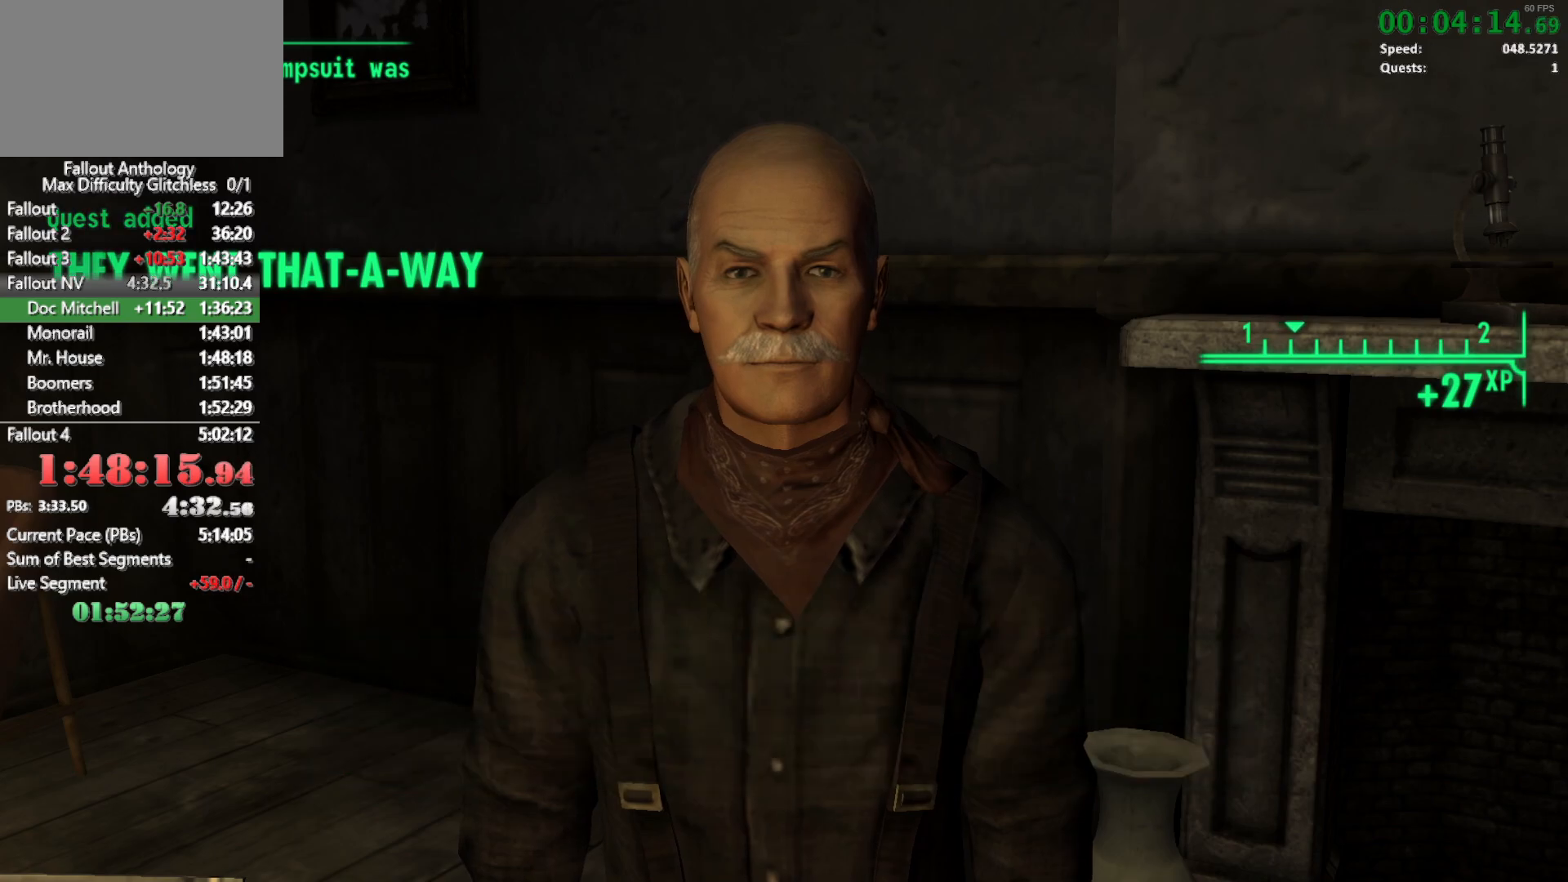
Gameplay with keyboard and mouse; each line is a JSON object with the keys and mouse buttons held at the frame after it. "events" lists presses ("down") and releases ("up") of "1", "2", "3", "4", "5", "a", "alt", "c", "caps_lock", "ctrl", "d", "down", "e", "f", "g", "left", "q", "r", "return", "right", "s", "shift", "space", "t", "tab", "up", "v", "w", "x", "z", "mouse_left", "mouse_right", "mouse_mb4", "mouse_mb5" and "mouse_wheel_up" between this image and that frame as [ms after this image, input, new state], when the widget could be followed in between. "mouse_left", "mouse_right", "mouse_mb4", "mouse_mb5", "mouse_wheel_up" = the "left", "right", "mb4", "mb5", "wheel_up" buttons of the "mouse" list. No other keys are recorded. Not read: mouse_move mouse_wheel_down.
{"keys": ["w"], "mouse": [], "events": [[316, "mouse_right", "down"], [366, "w", "down"], [416, "mouse_right", "up"]]}
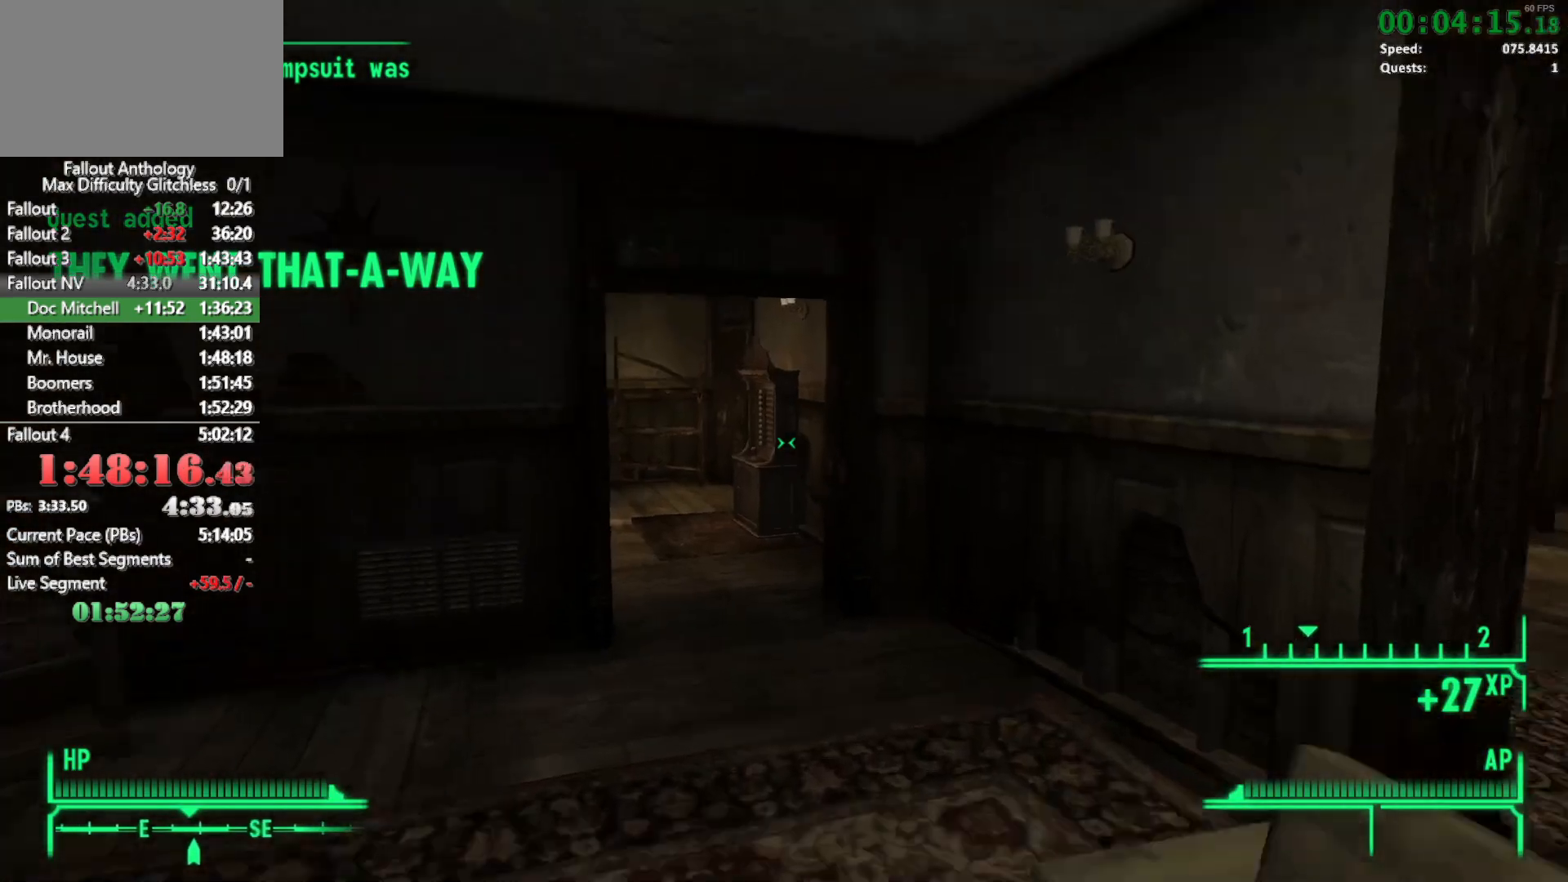
{"keys": ["w"], "mouse": [], "events": []}
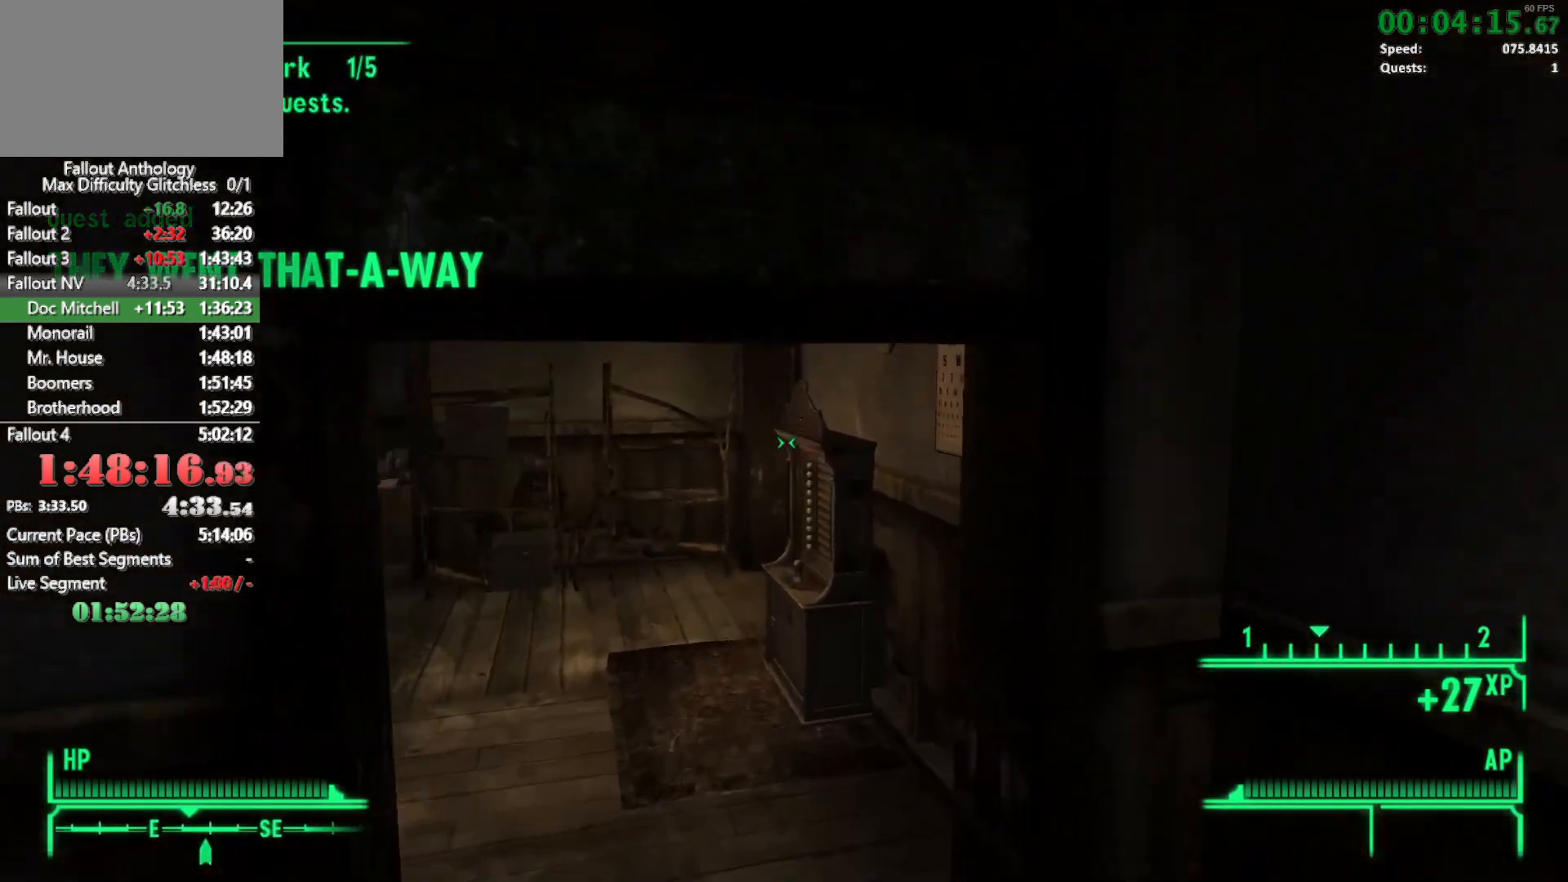
{"keys": ["w"], "mouse": [], "events": [[300, "mouse_right", "down"], [300, "w", "up"], [400, "mouse_right", "up"], [400, "w", "down"]]}
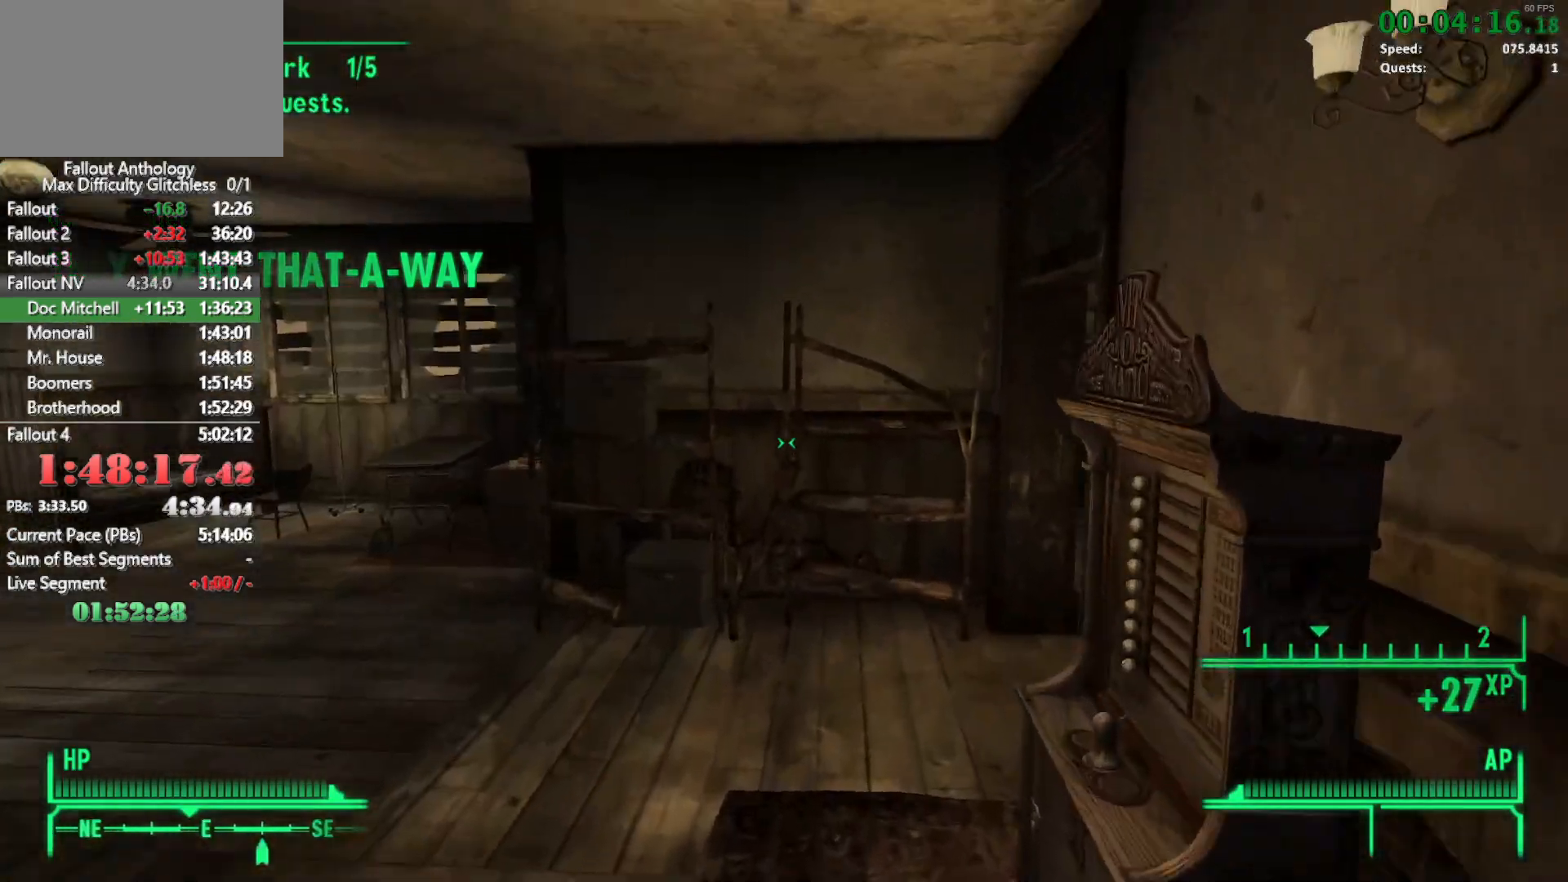
{"keys": ["w"], "mouse": [], "events": []}
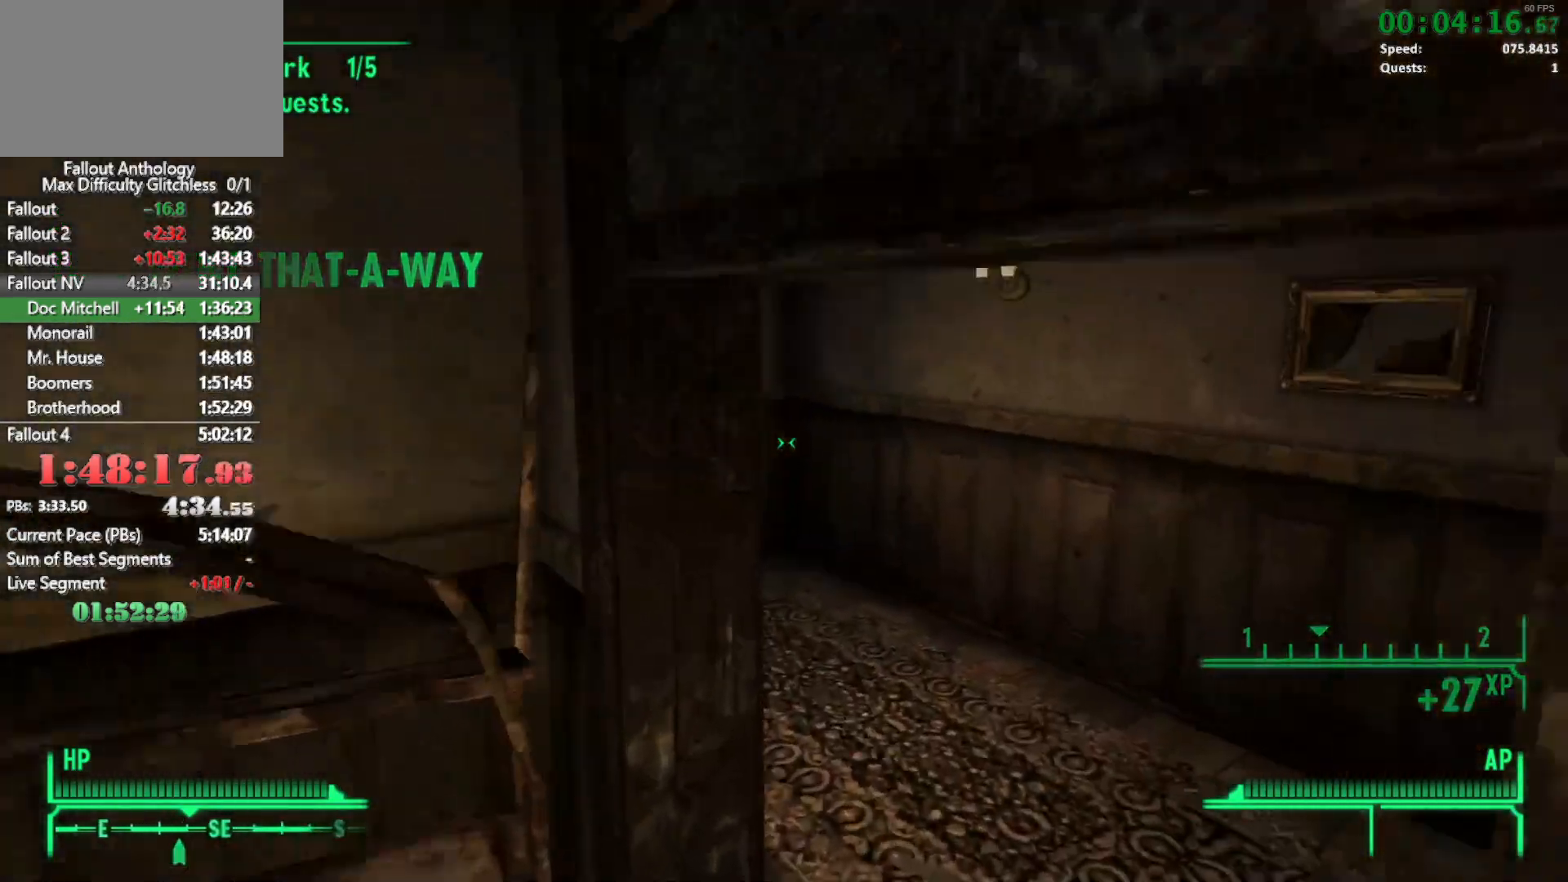
{"keys": ["w"], "mouse": [], "events": [[283, "mouse_right", "down"], [283, "w", "up"], [383, "mouse_right", "up"], [383, "w", "down"]]}
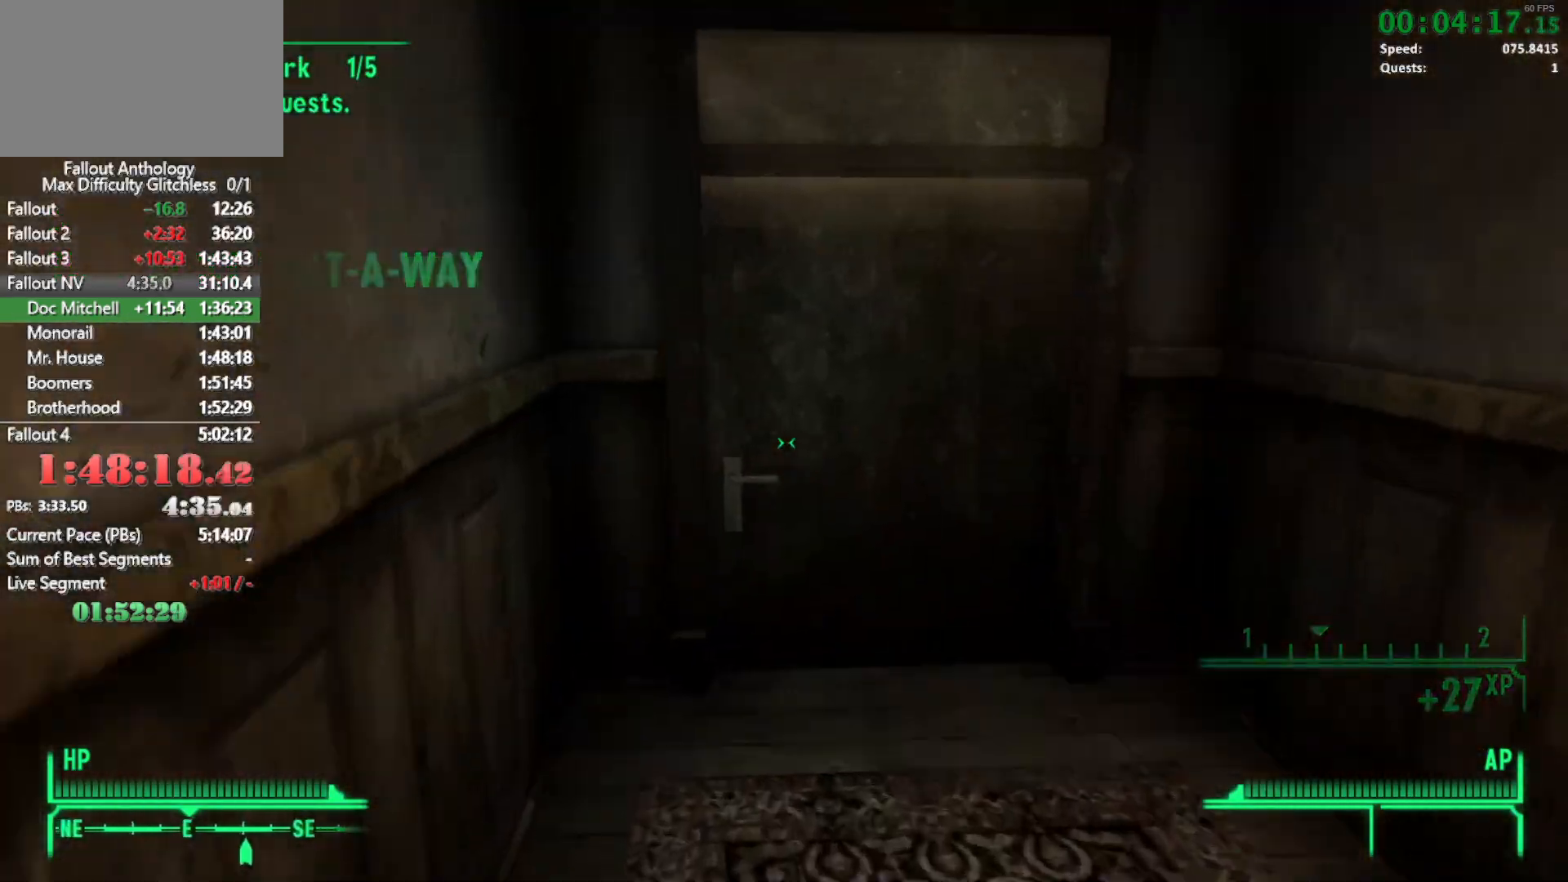
{"keys": [], "mouse": [], "events": [[300, "e", "down"], [300, "w", "up"], [400, "e", "up"]]}
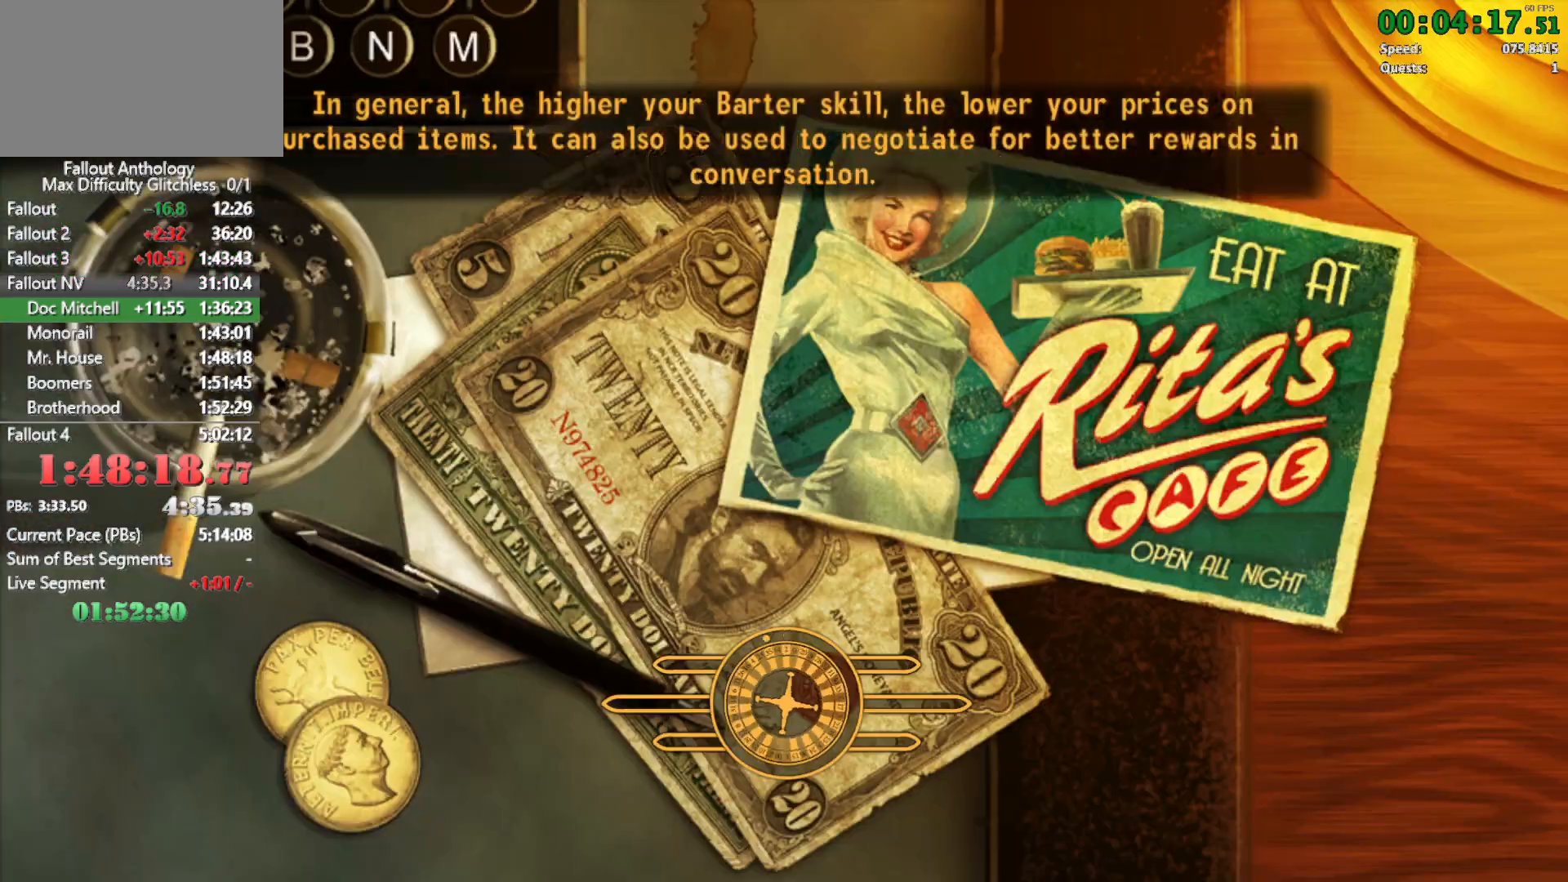
{"keys": [], "mouse": [], "events": []}
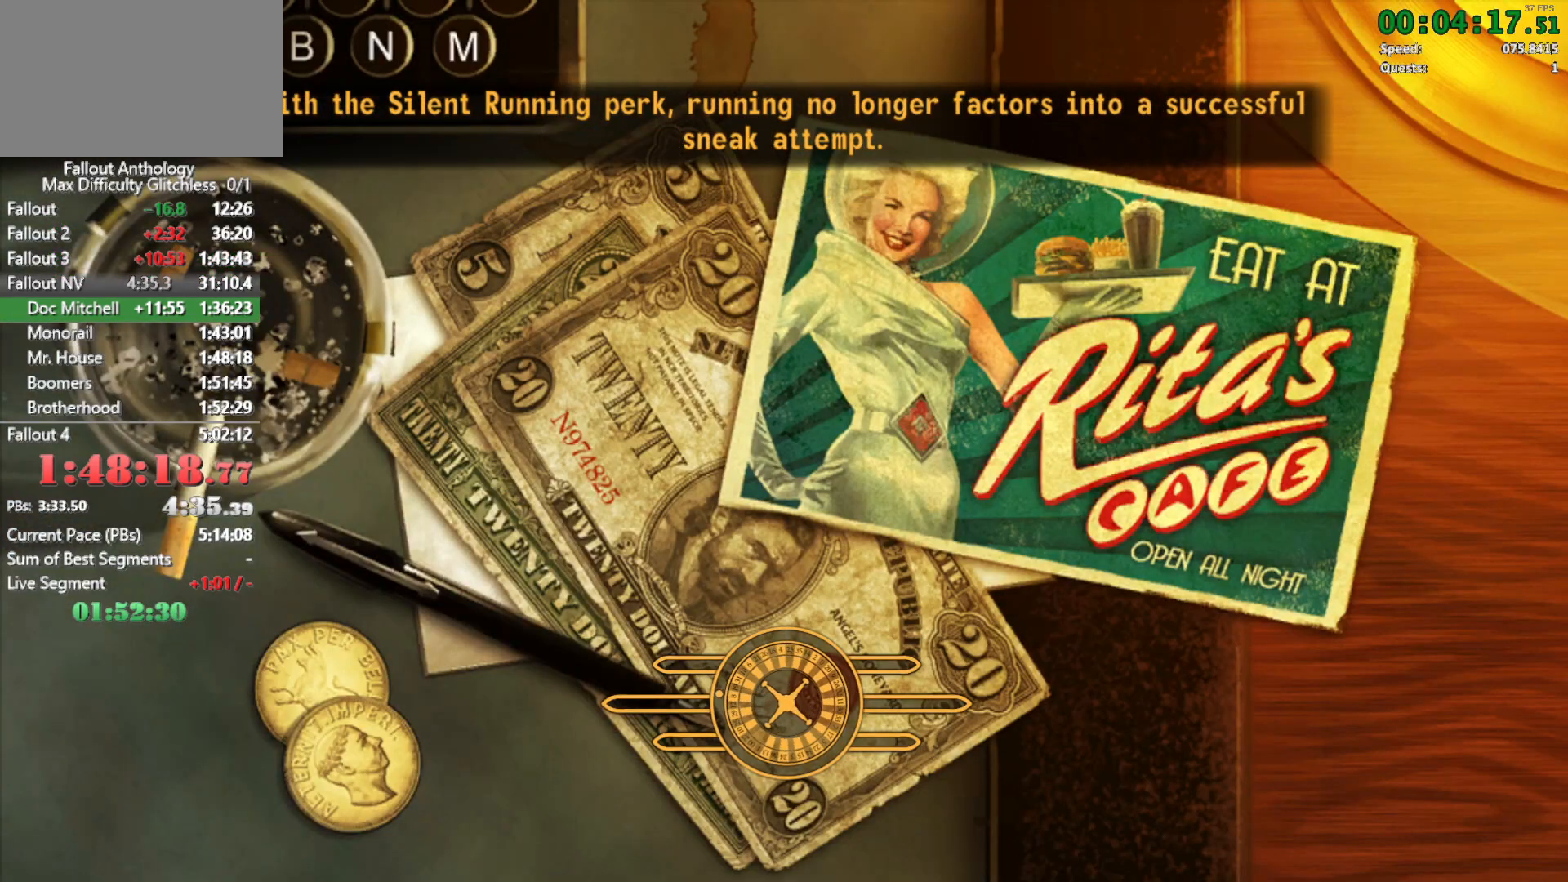
{"keys": [], "mouse": [], "events": []}
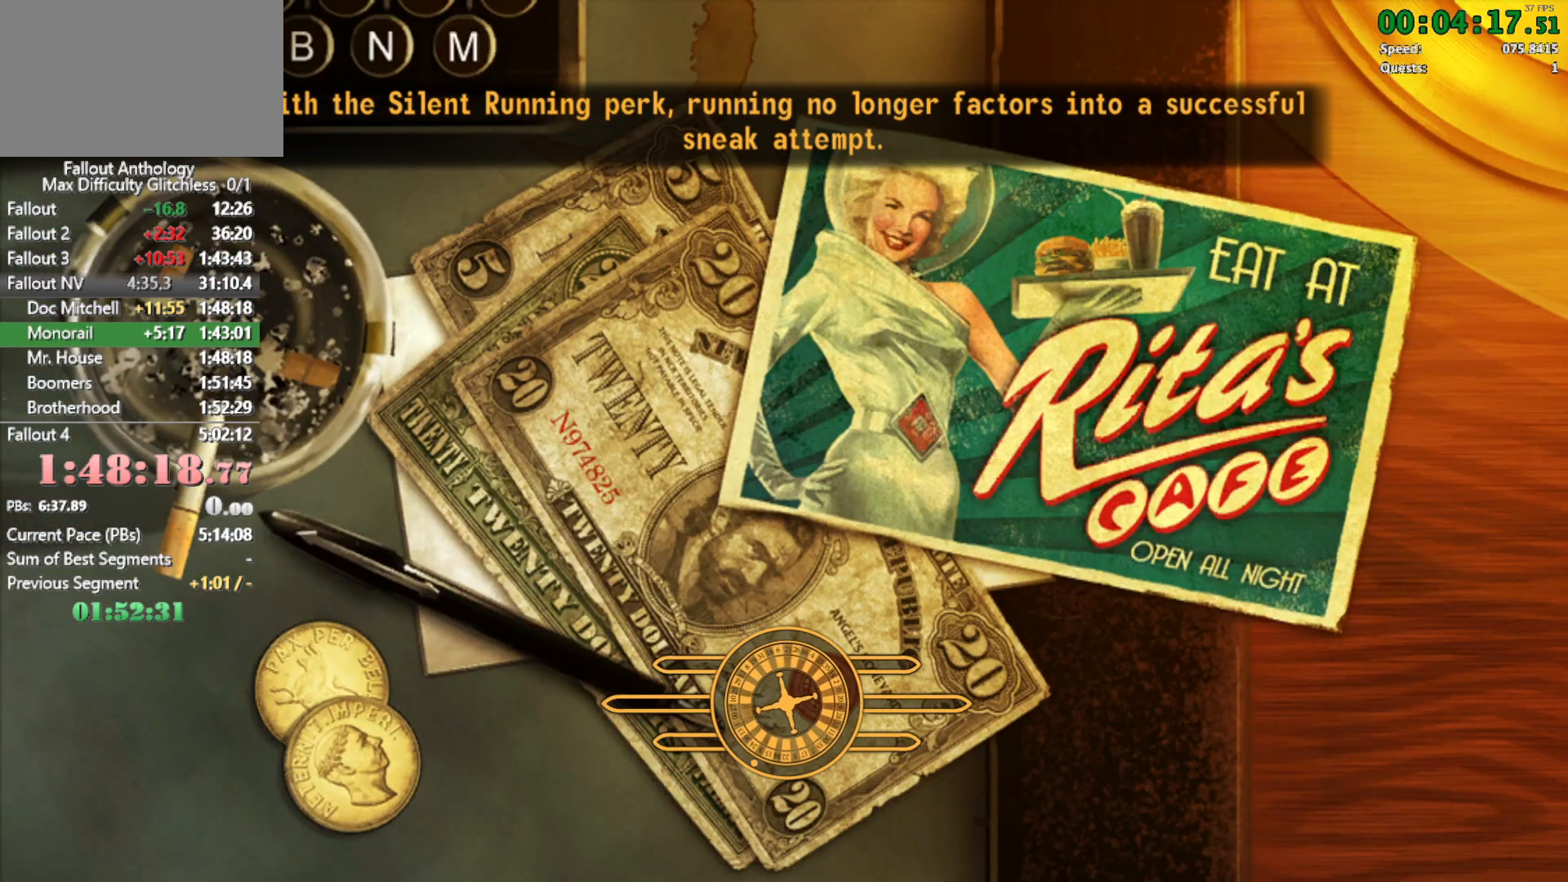
{"keys": [], "mouse": [], "events": []}
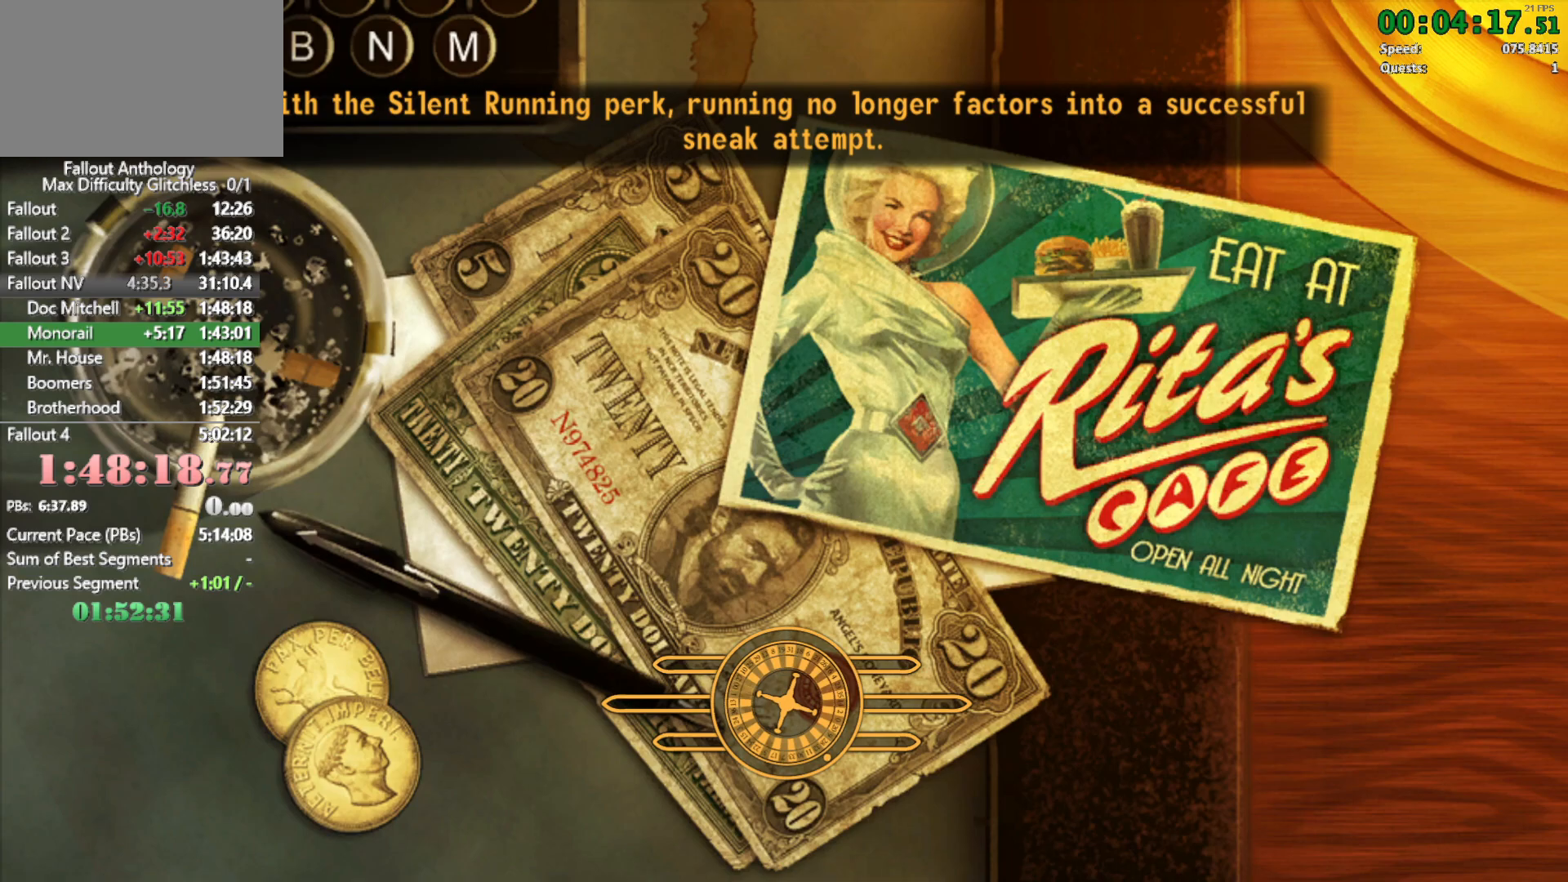
{"keys": [], "mouse": [], "events": []}
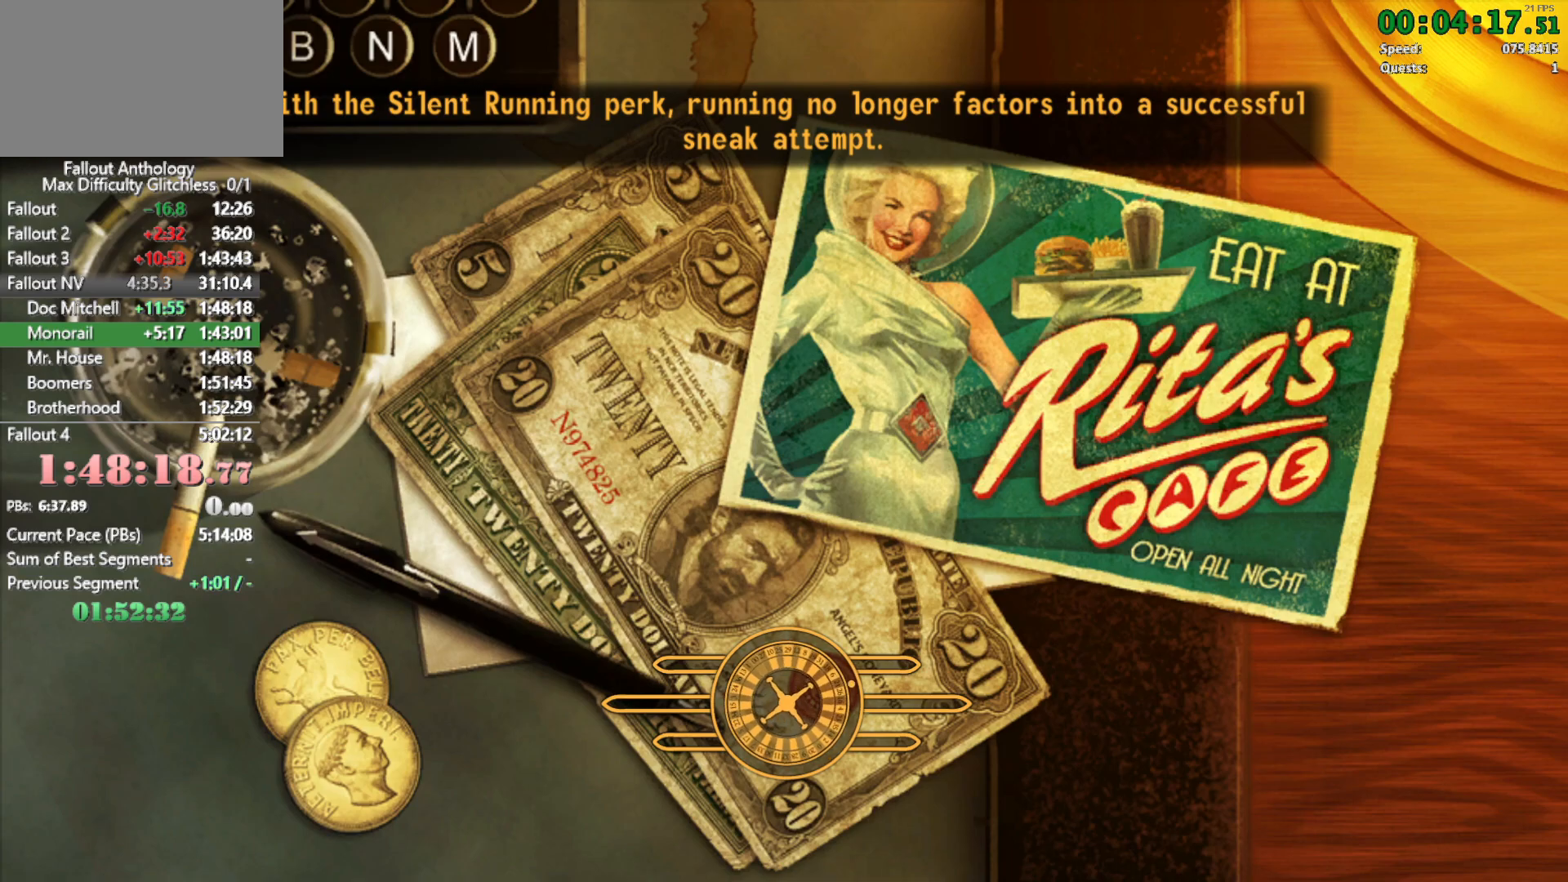
{"keys": [], "mouse": [], "events": []}
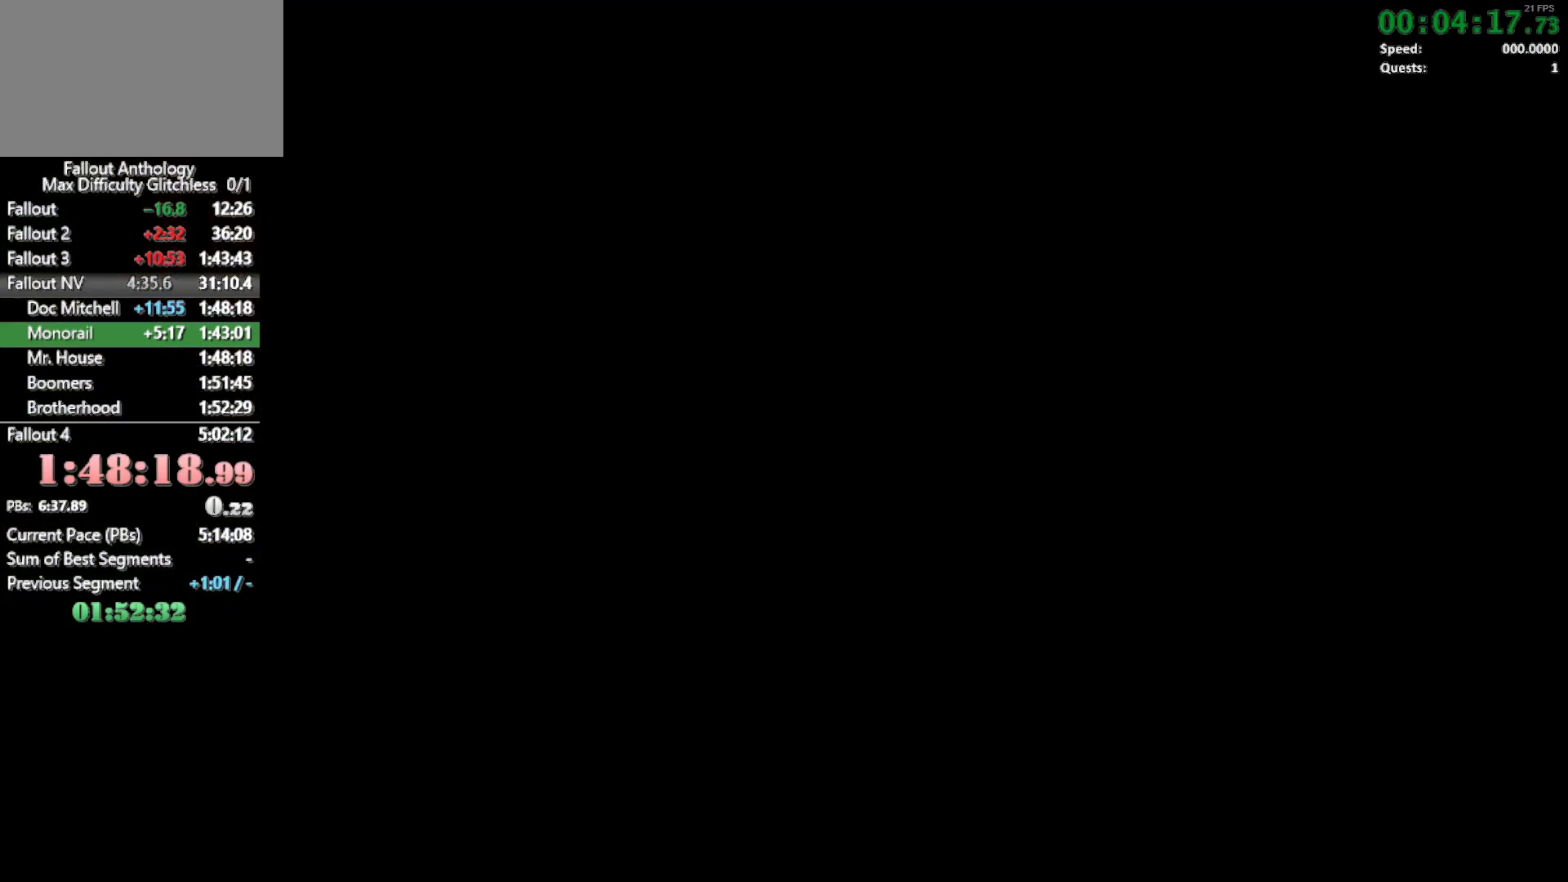
{"keys": ["w"], "mouse": [], "events": [[250, "w", "down"]]}
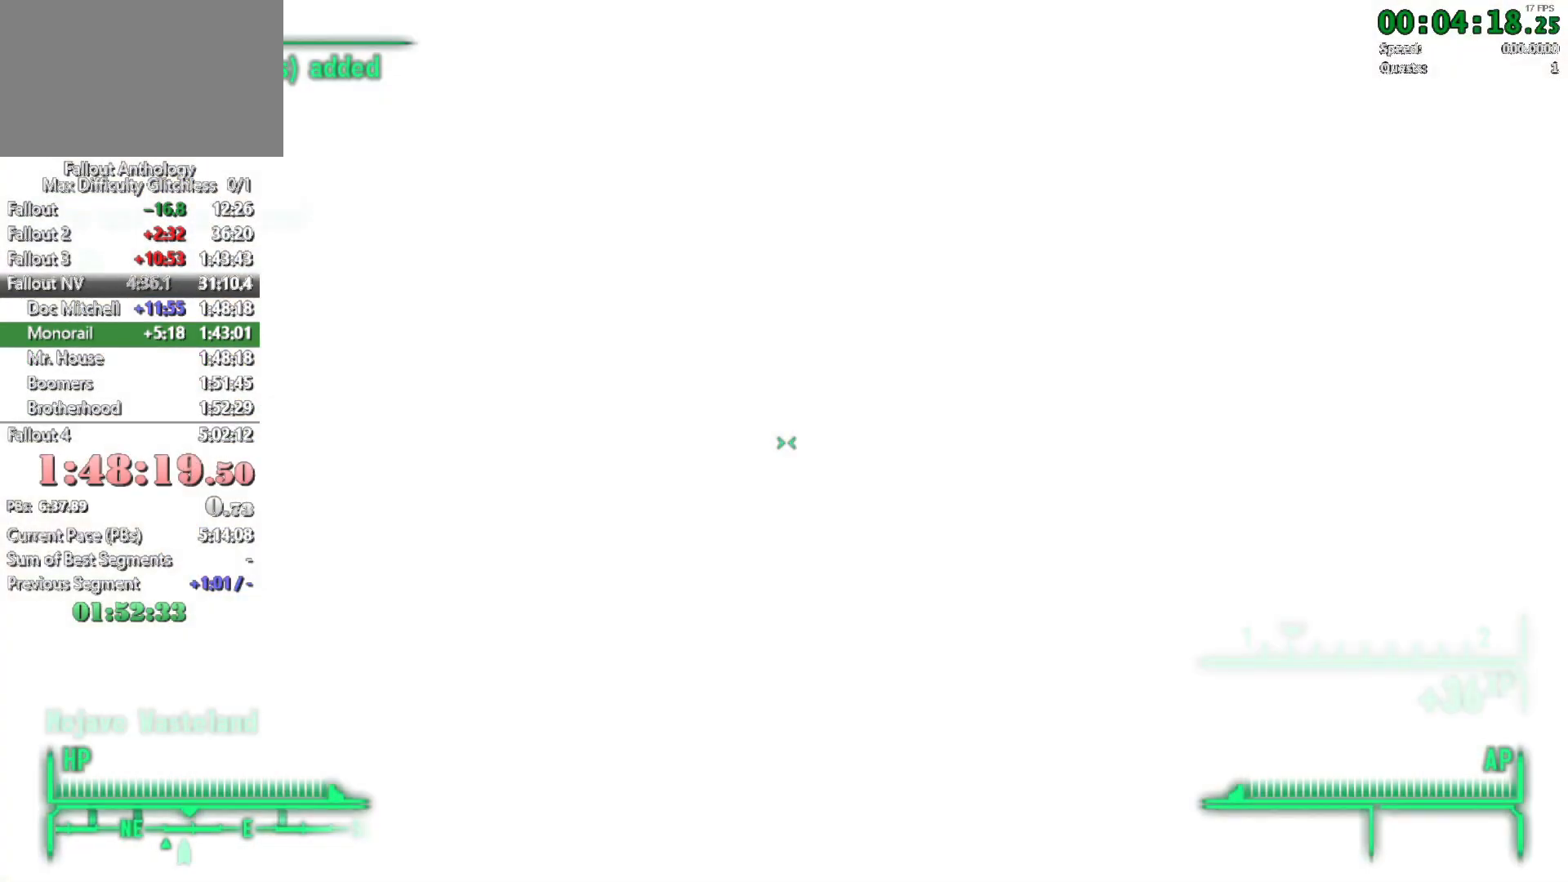
{"keys": ["w"], "mouse": [], "events": []}
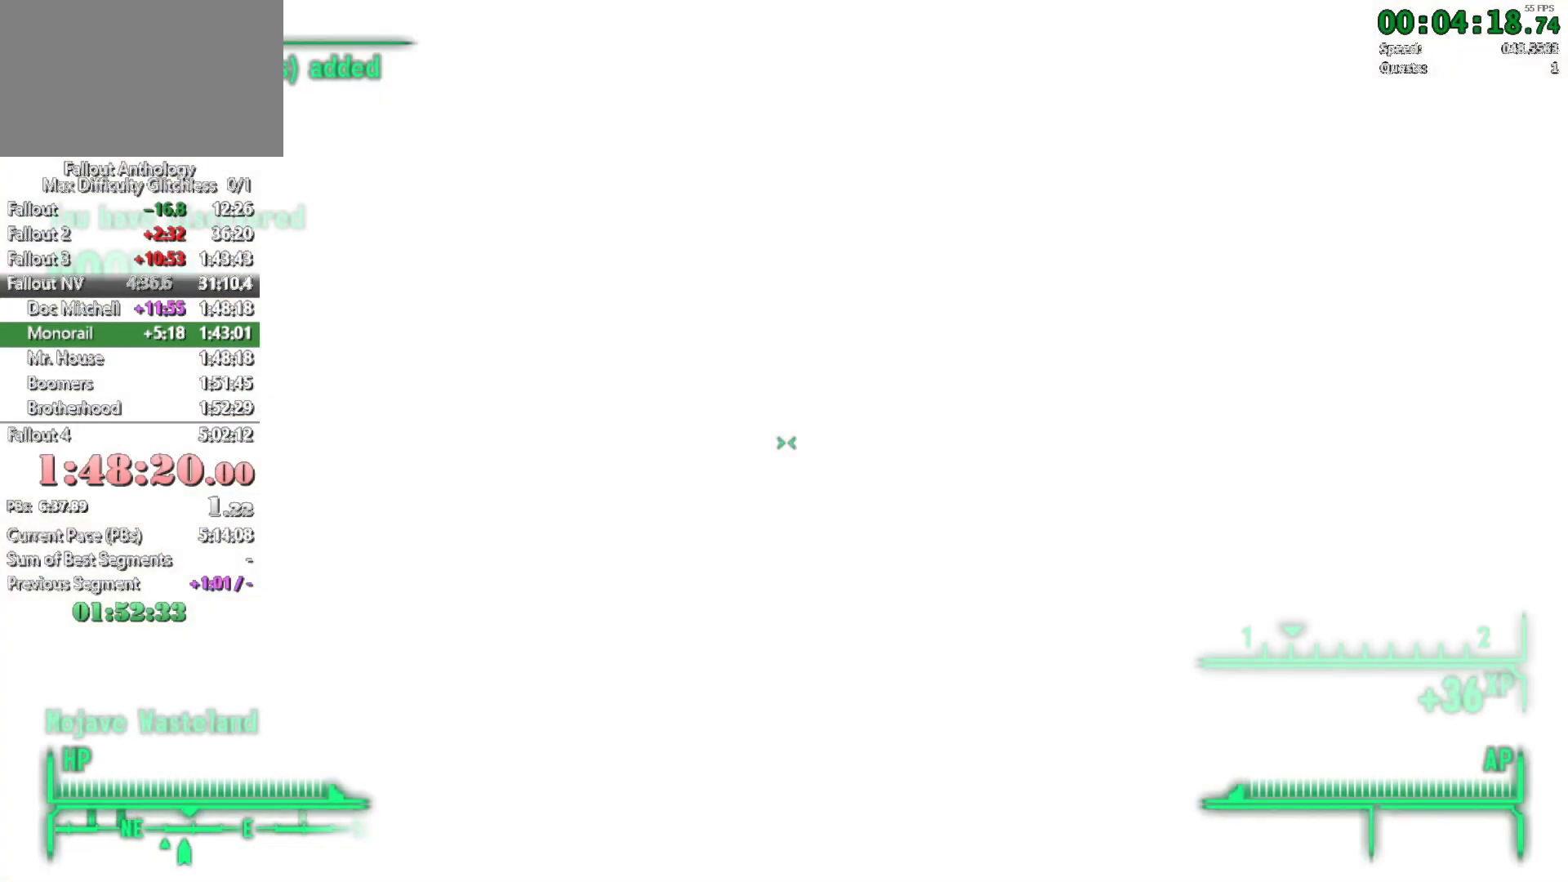
{"keys": ["w"], "mouse": [], "events": [[50, "w", "up"], [100, "mouse_right", "down"], [150, "w", "down"], [200, "mouse_right", "up"]]}
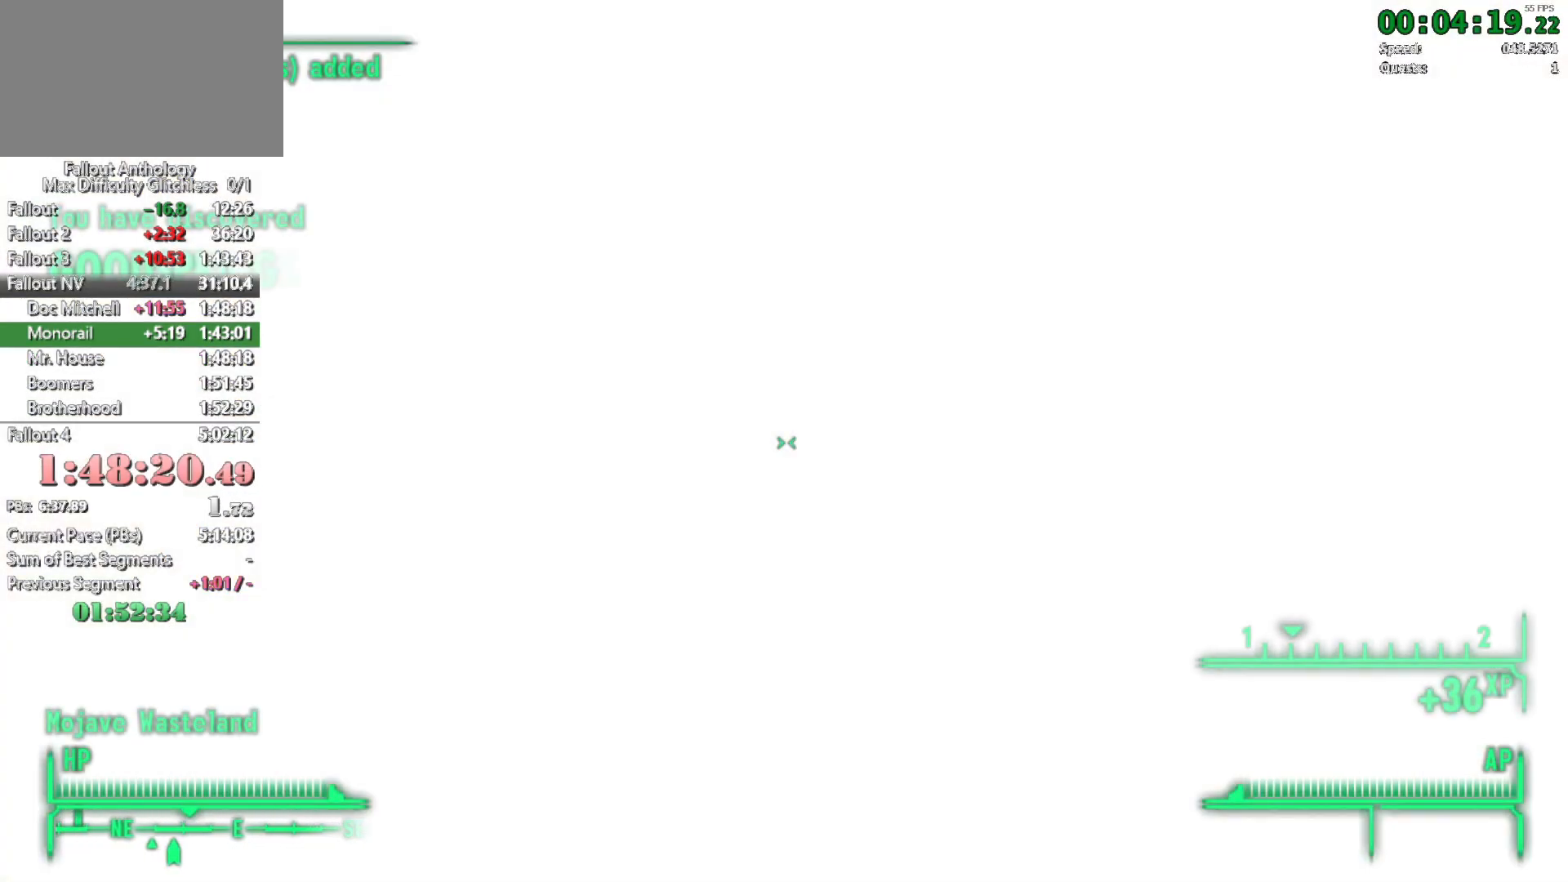
{"keys": ["w"], "mouse": [], "events": []}
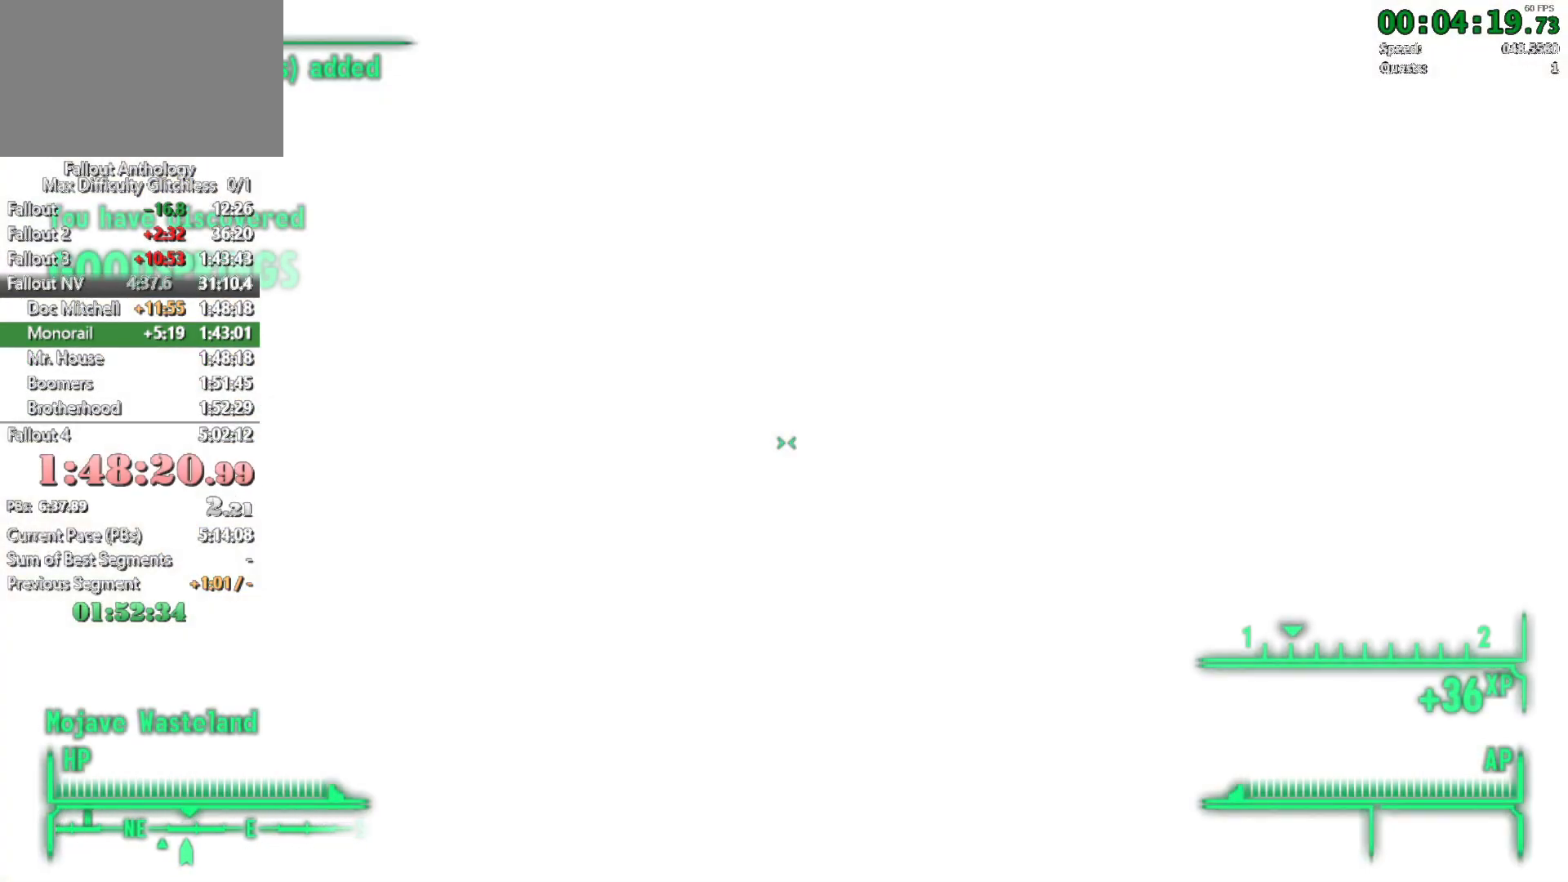
{"keys": ["w"], "mouse": [], "events": []}
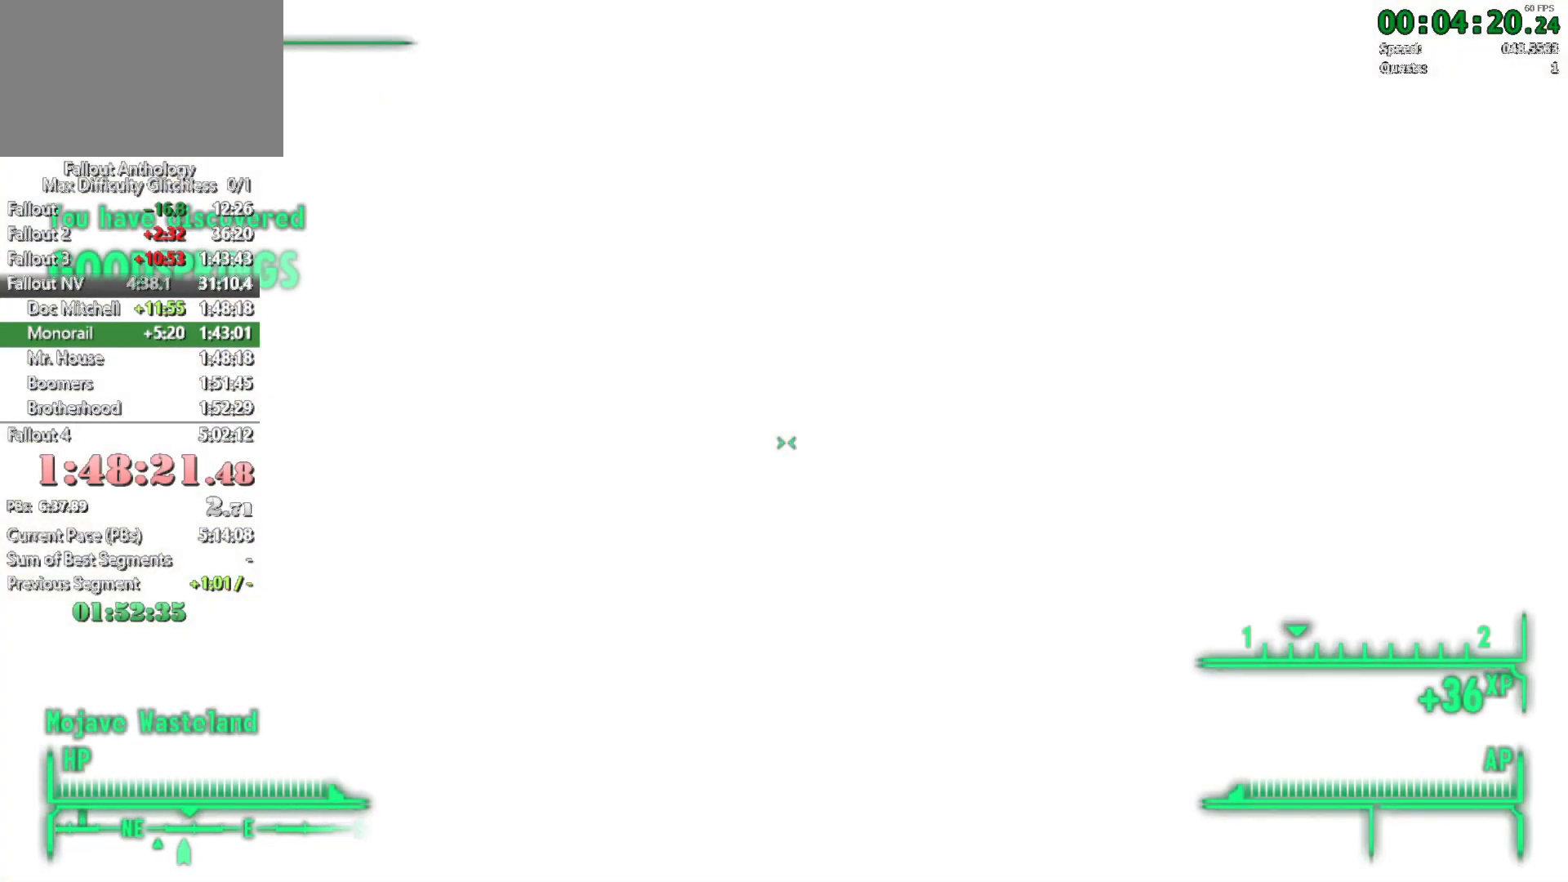
{"keys": ["w"], "mouse": [], "events": [[283, "w", "up"], [333, "mouse_right", "down"], [433, "mouse_right", "up"], [433, "w", "down"]]}
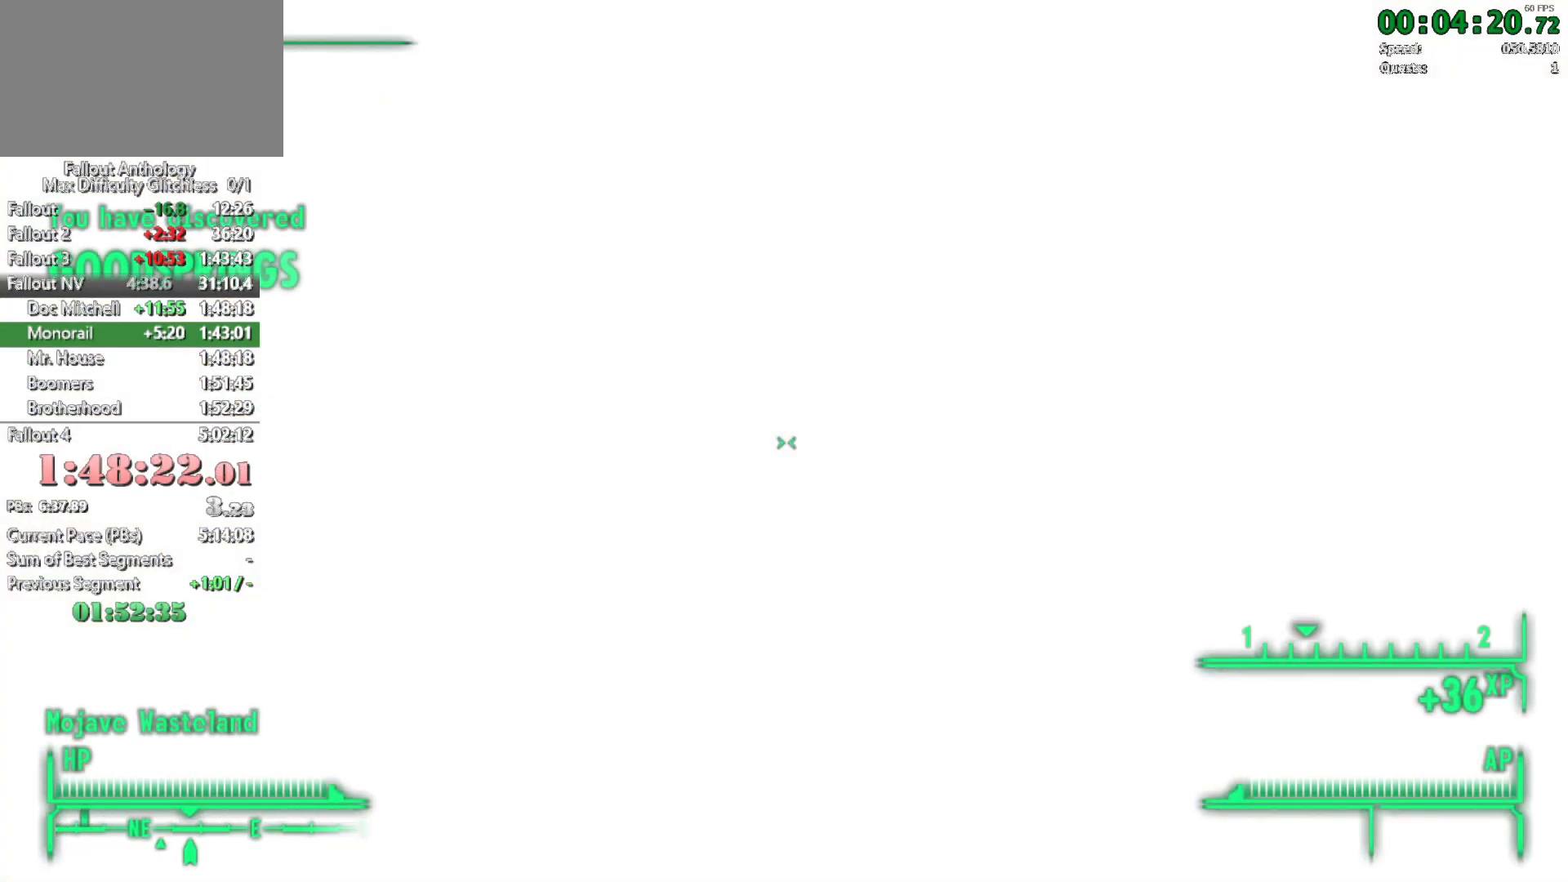
{"keys": ["w"], "mouse": [], "events": []}
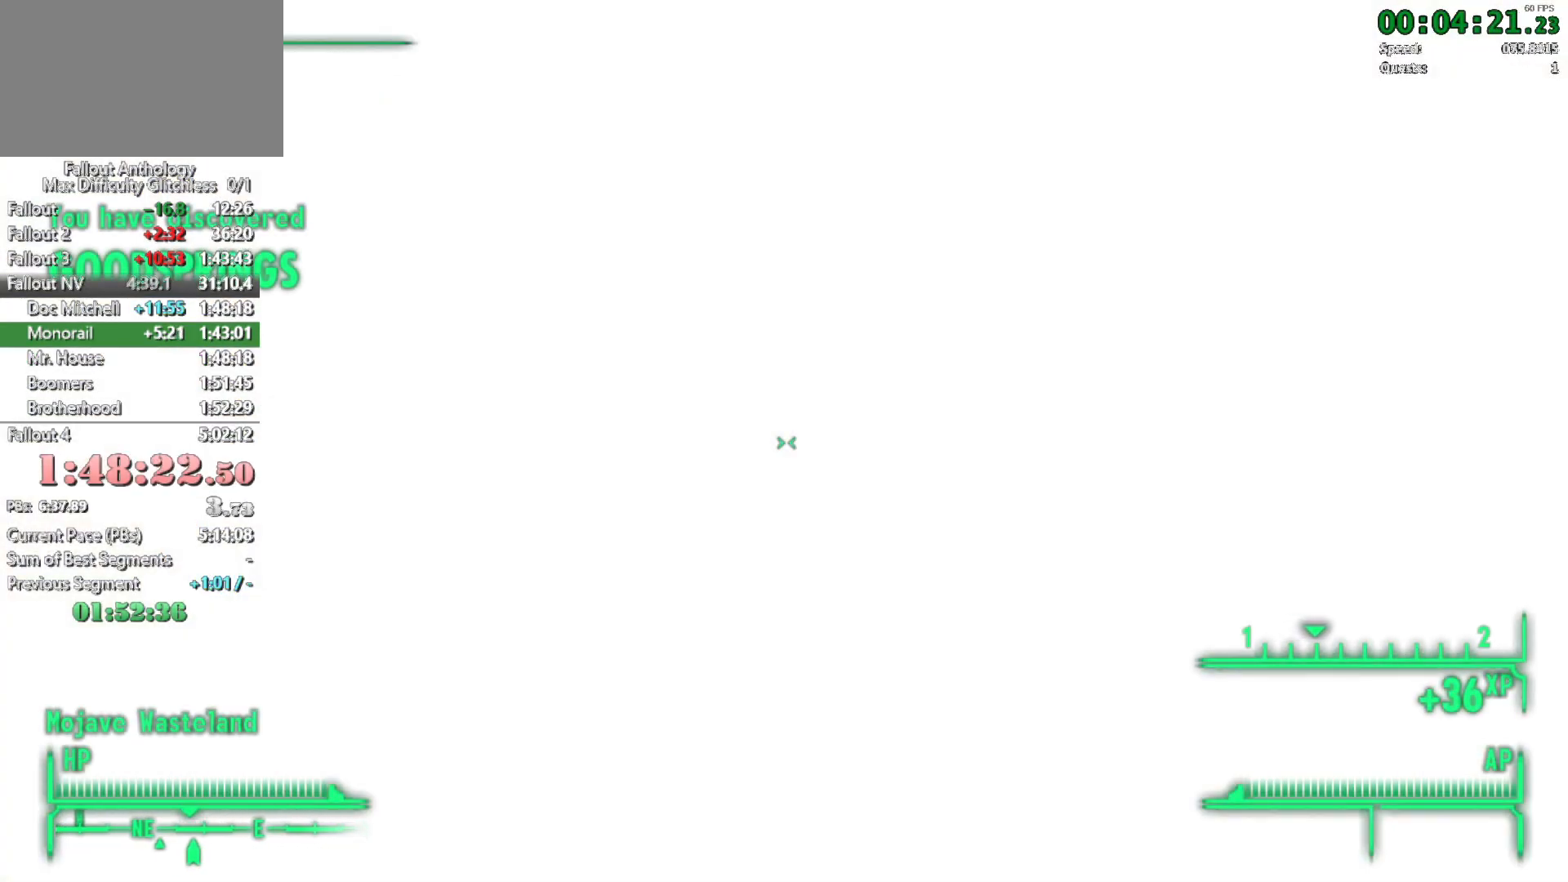
{"keys": ["w"], "mouse": [], "events": []}
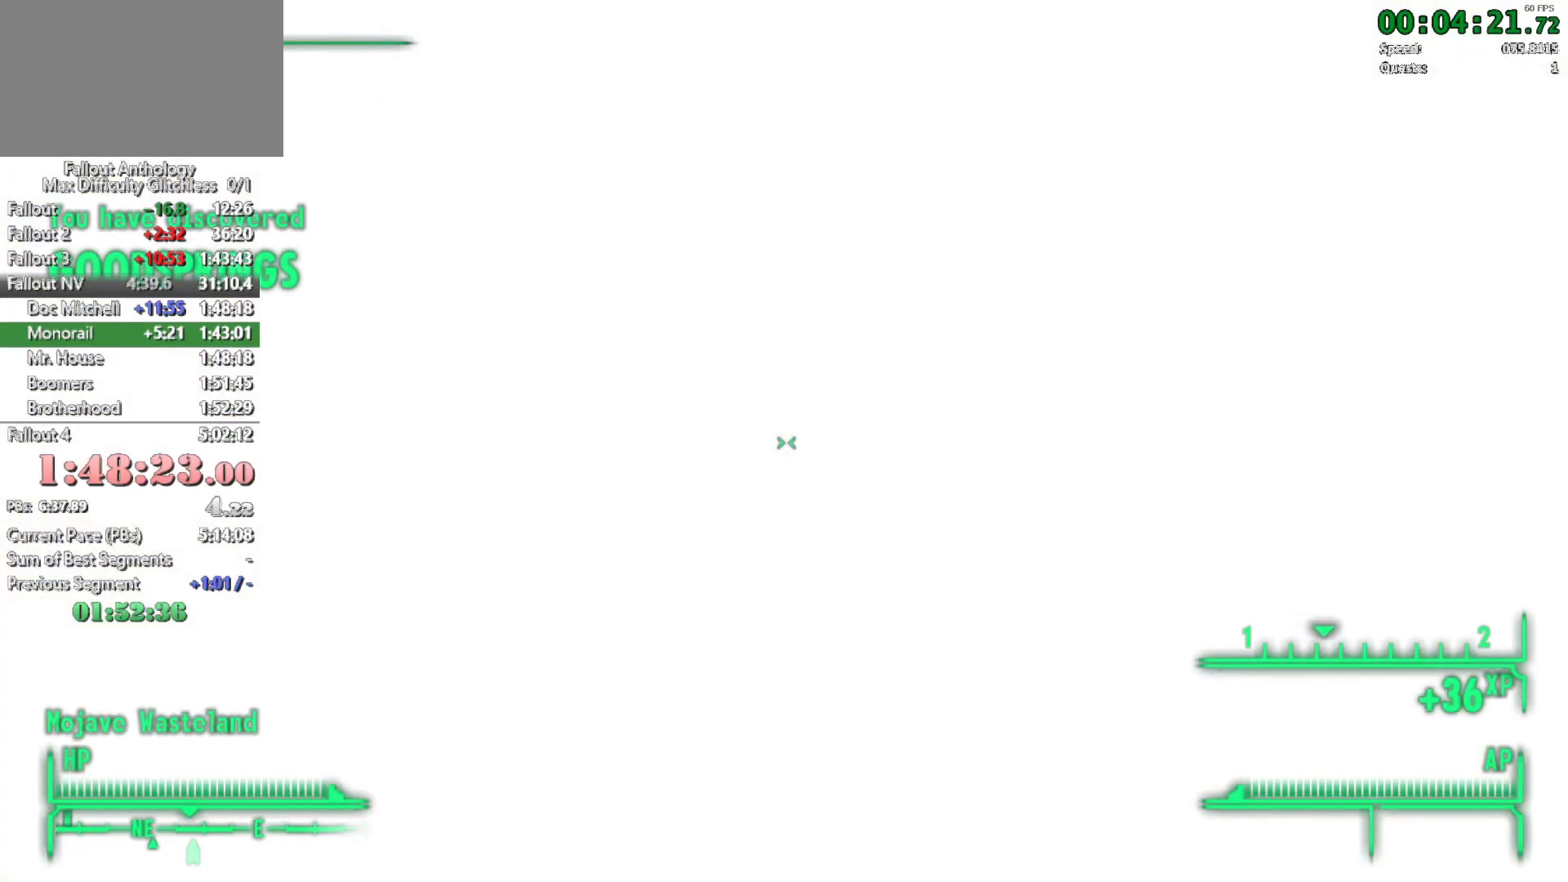
{"keys": [], "mouse": [], "events": [[483, "w", "up"]]}
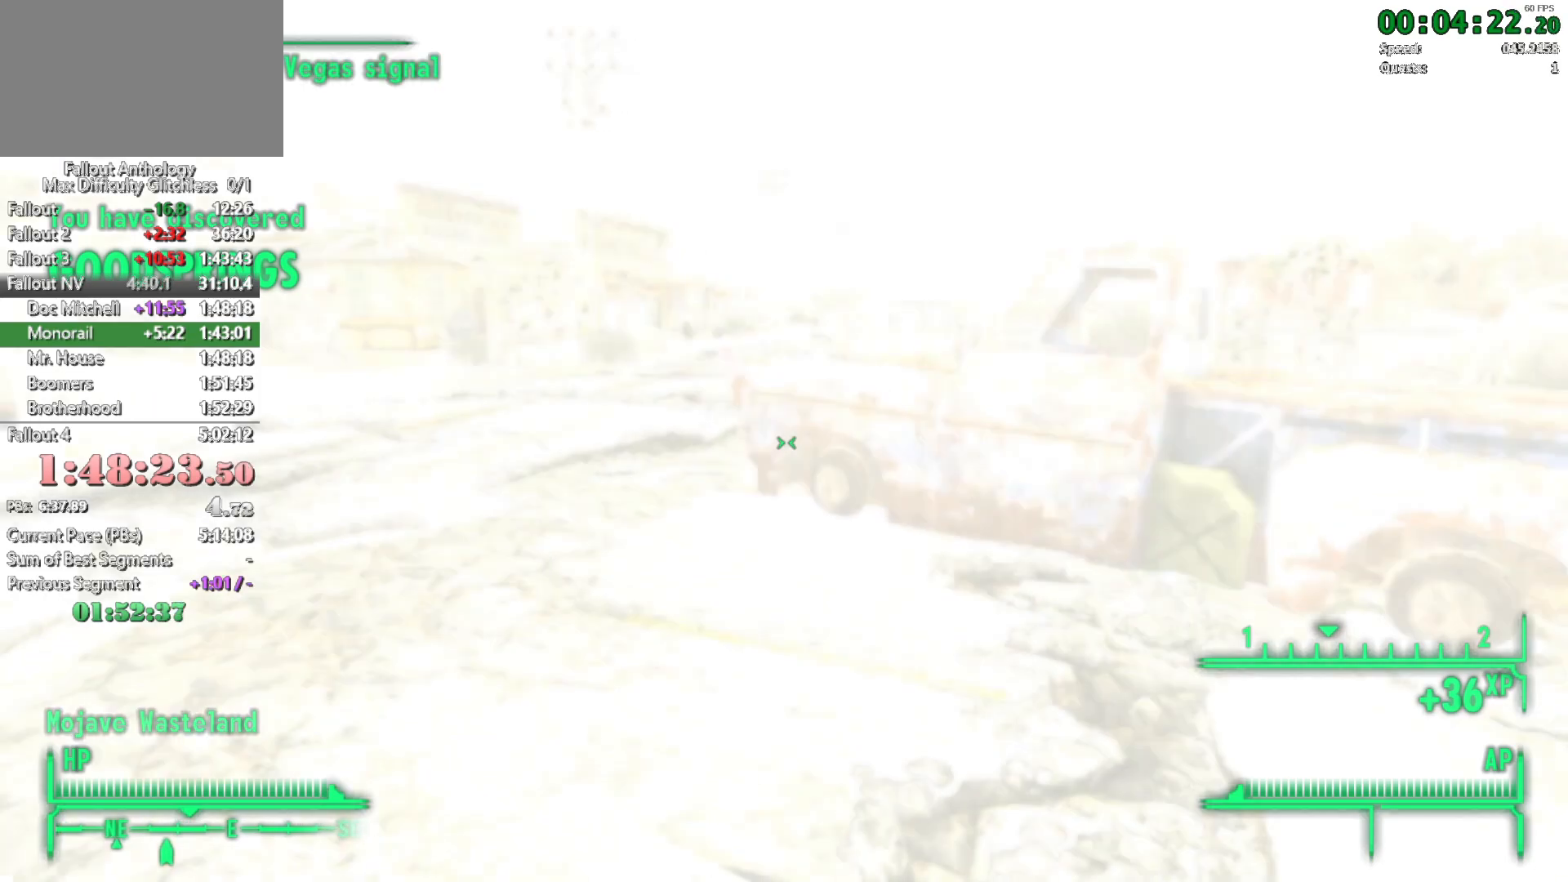
{"keys": ["w"], "mouse": [], "events": [[16, "mouse_right", "down"], [66, "mouse_right", "up"], [66, "w", "down"]]}
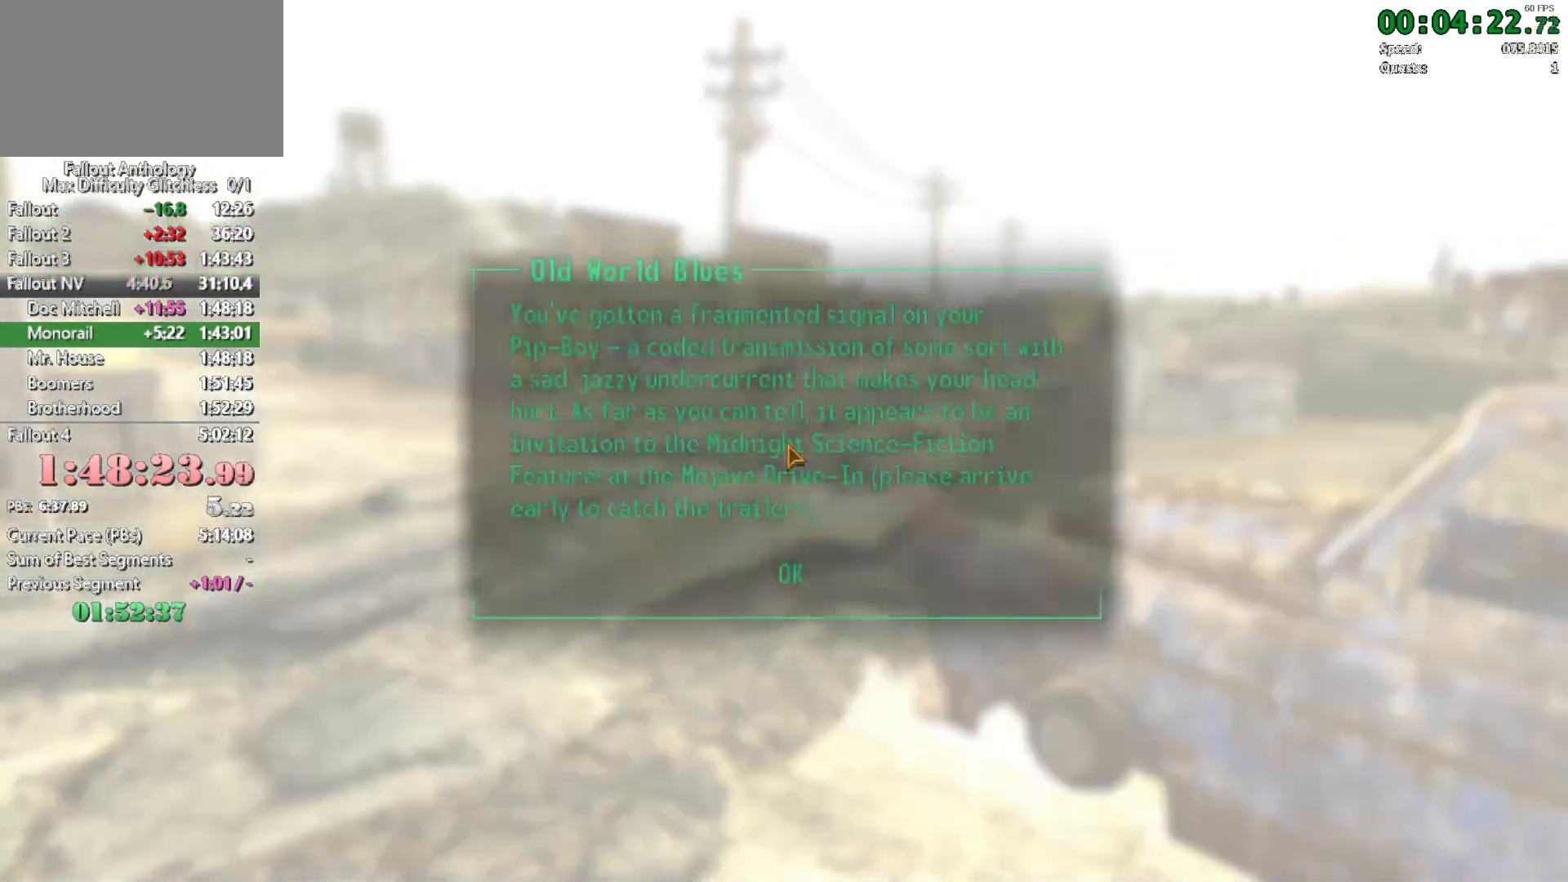
{"keys": ["w"], "mouse": [], "events": []}
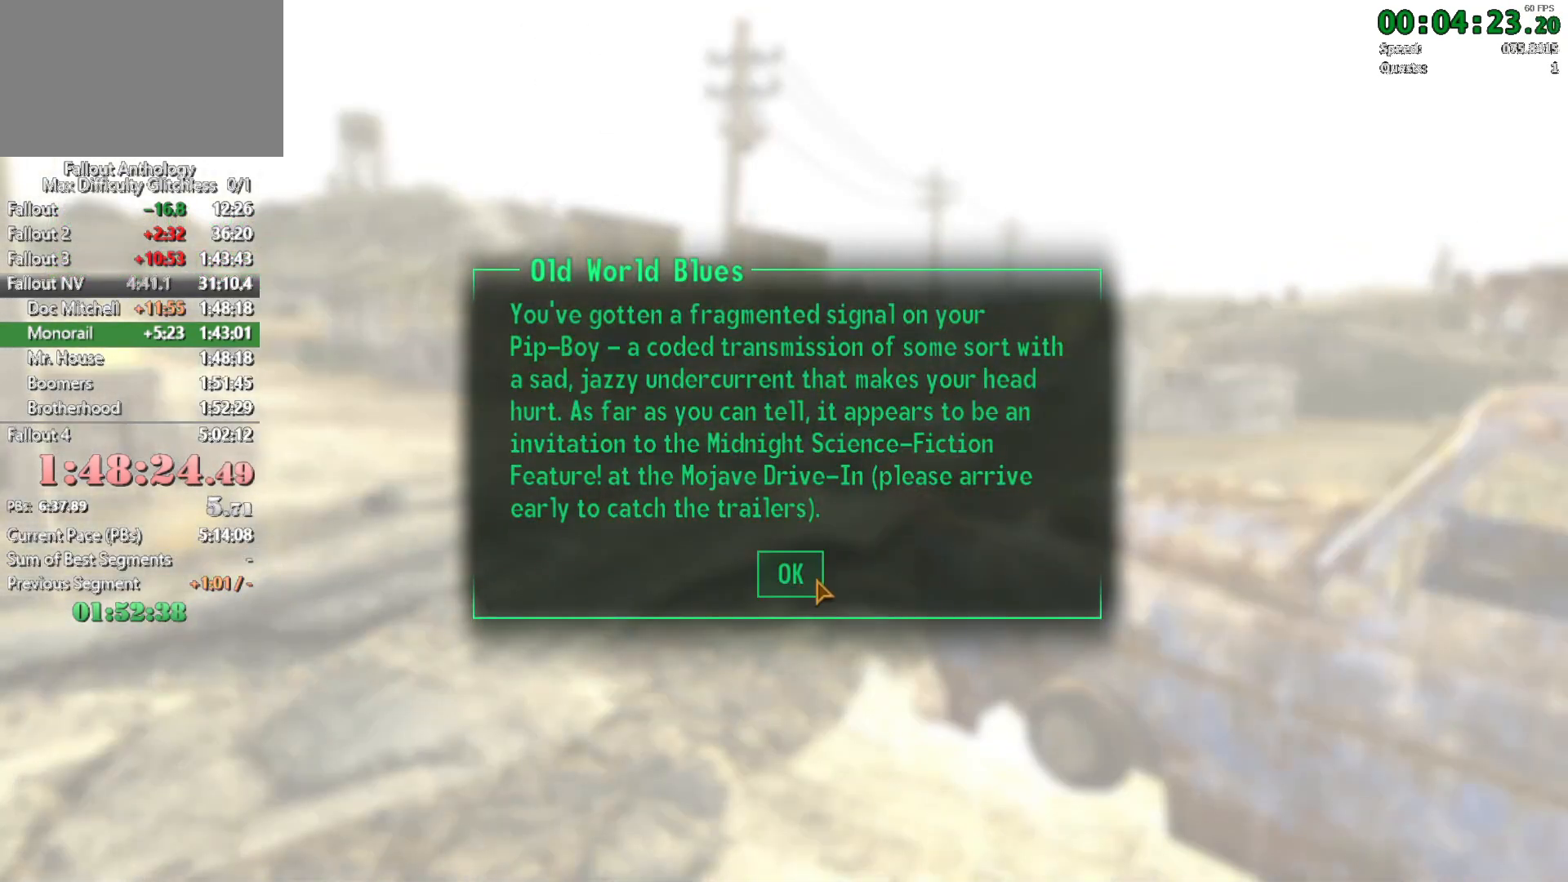
{"keys": ["w"], "mouse": []}